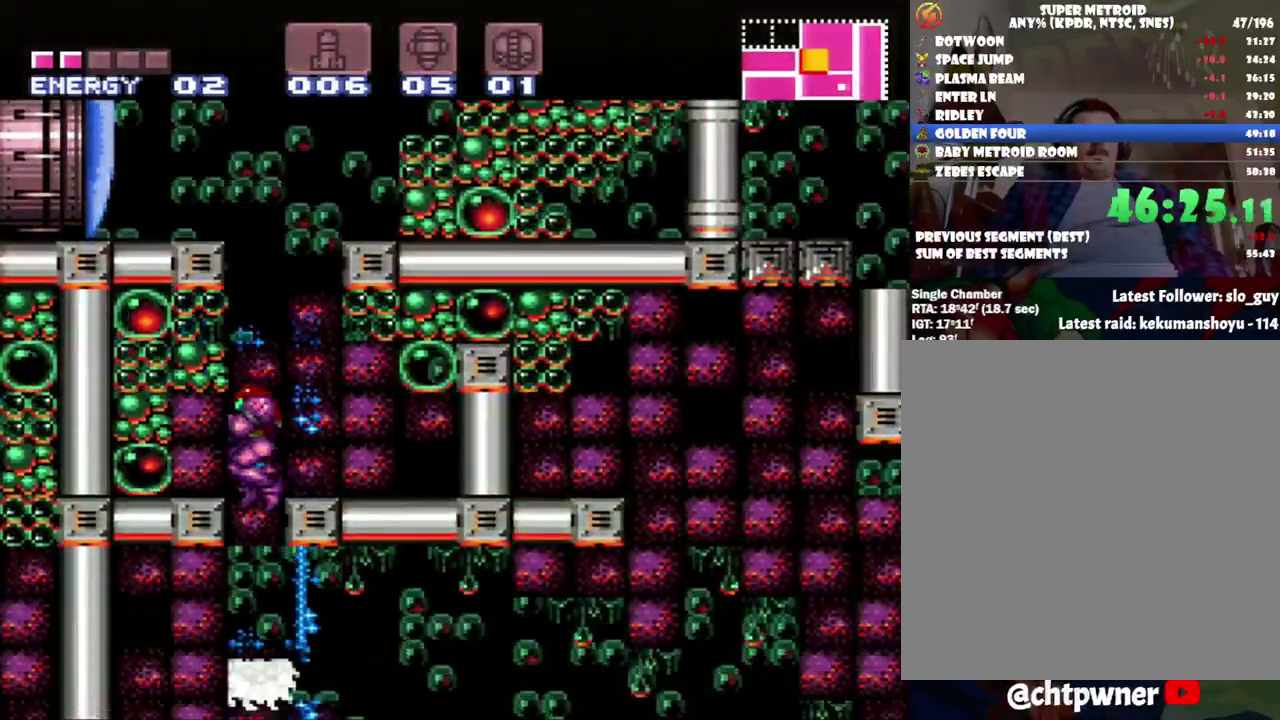
Gameplay with a controller (Nintendo layout); each line is a JSON object with the inputs held at the frame after it. "events" lists button and stick changes between this image and that frame as [ms after this image, input, new state], when the widget could be followed in between. Not read: L3 R3.
{"buttons": [], "events": [[83, "Y", "up"], [150, "DPAD_LEFT", "up"], [217, "DPAD_DOWN", "up"]]}
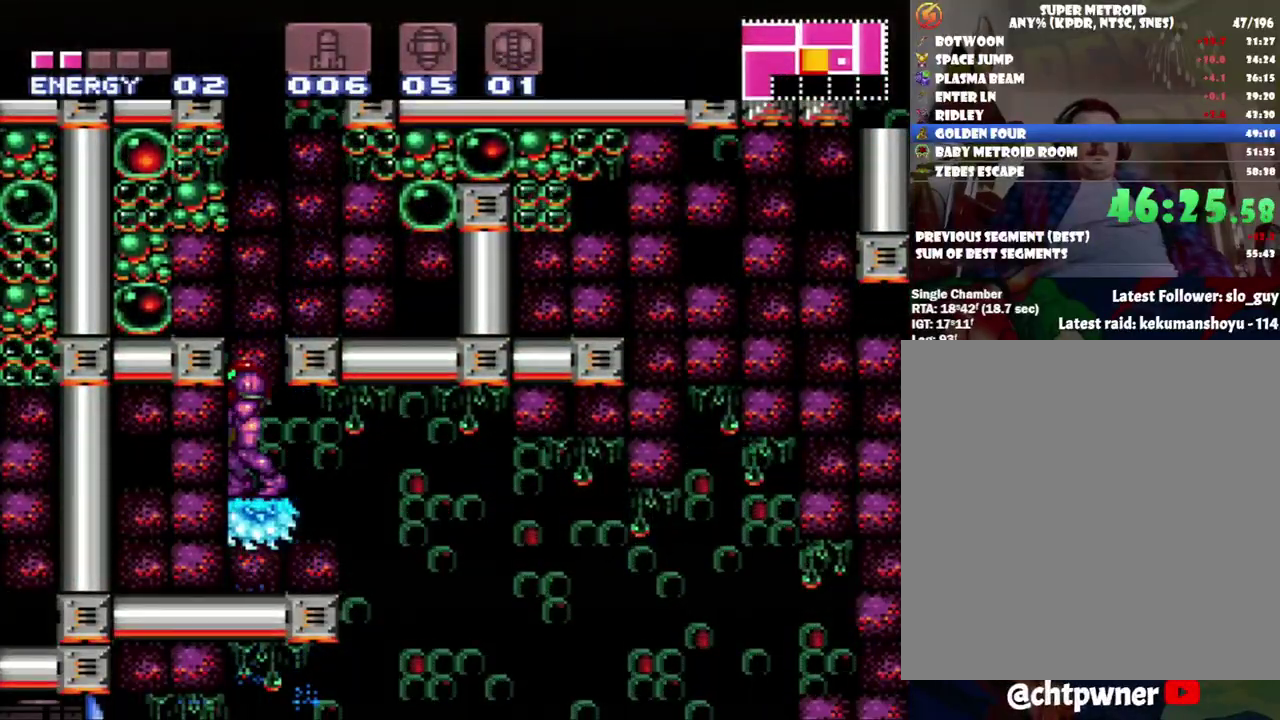
{"buttons": ["DPAD_DOWN"], "events": [[150, "DPAD_DOWN", "down"], [183, "B", "down"], [200, "DPAD_DOWN", "up"], [367, "B", "up"], [483, "DPAD_DOWN", "down"]]}
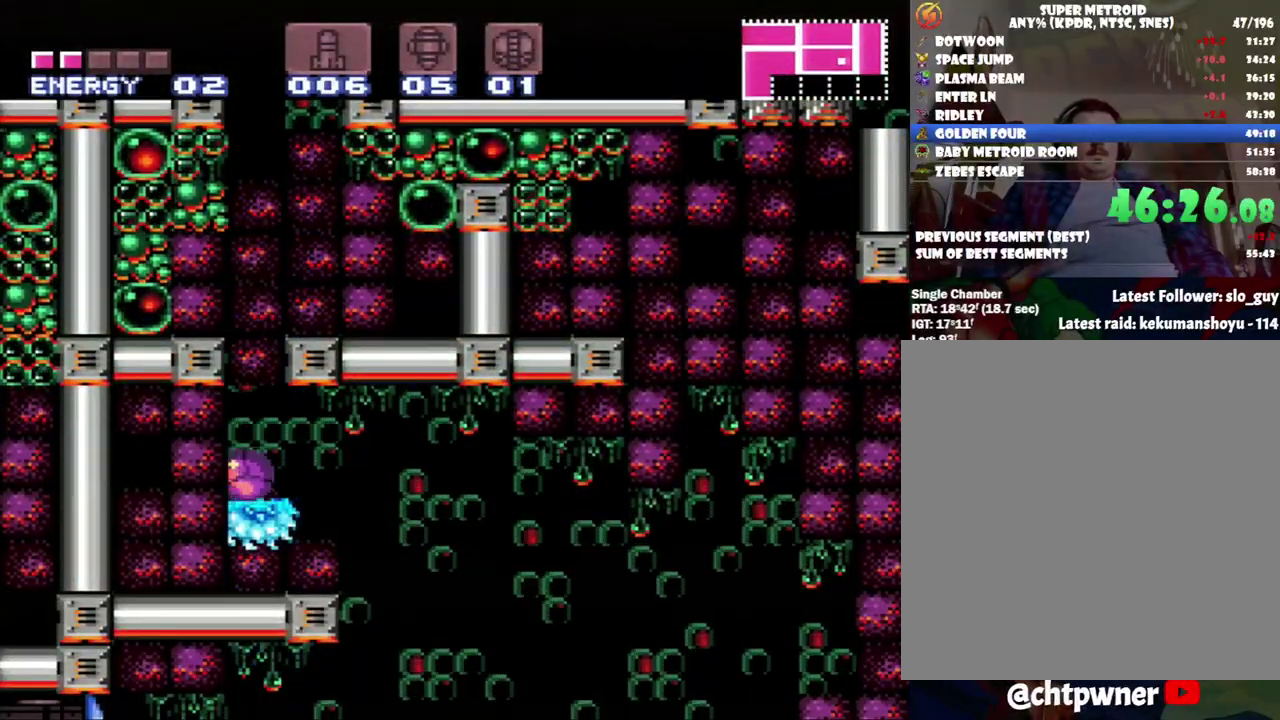
{"buttons": ["B"], "events": [[33, "DPAD_DOWN", "up"], [150, "DPAD_UP", "down"], [300, "DPAD_UP", "up"], [400, "DPAD_UP", "down"], [500, "B", "down"], [500, "DPAD_UP", "up"]]}
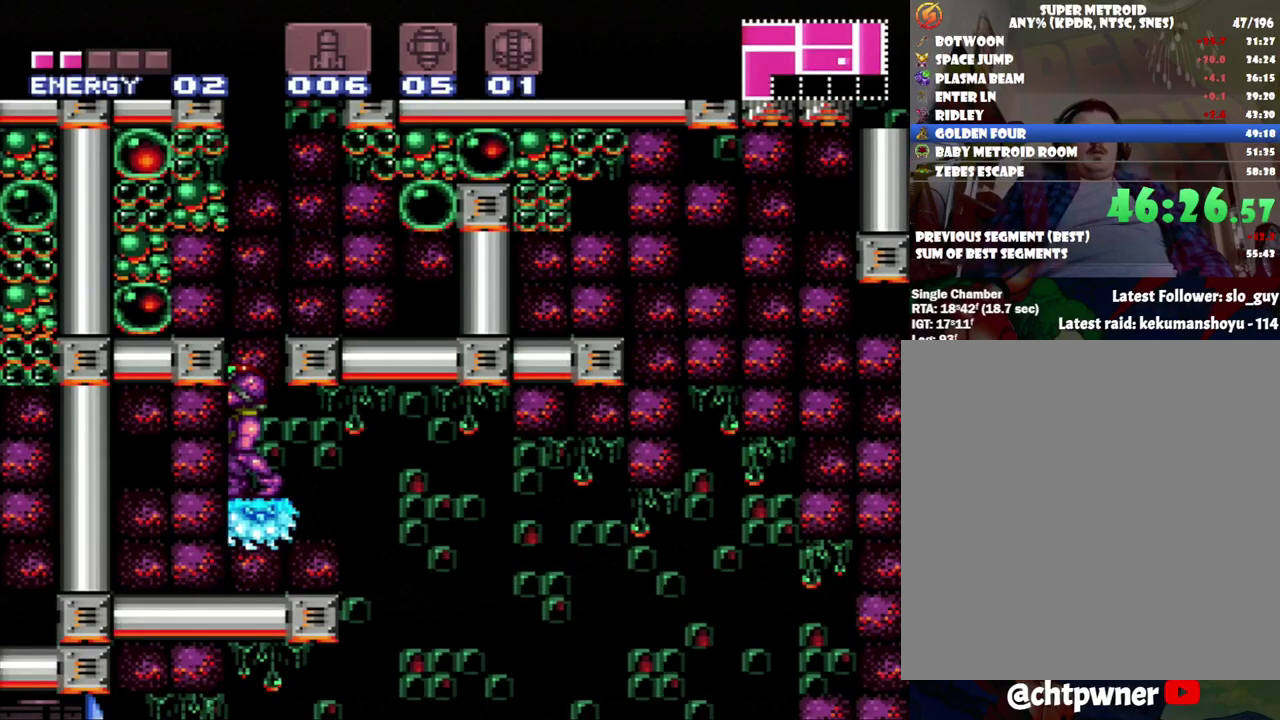
{"buttons": ["DPAD_DOWN"], "events": [[167, "B", "up"], [167, "DPAD_DOWN", "down"], [167, "Y", "down"], [250, "Y", "up"], [300, "Y", "down"], [400, "Y", "up"]]}
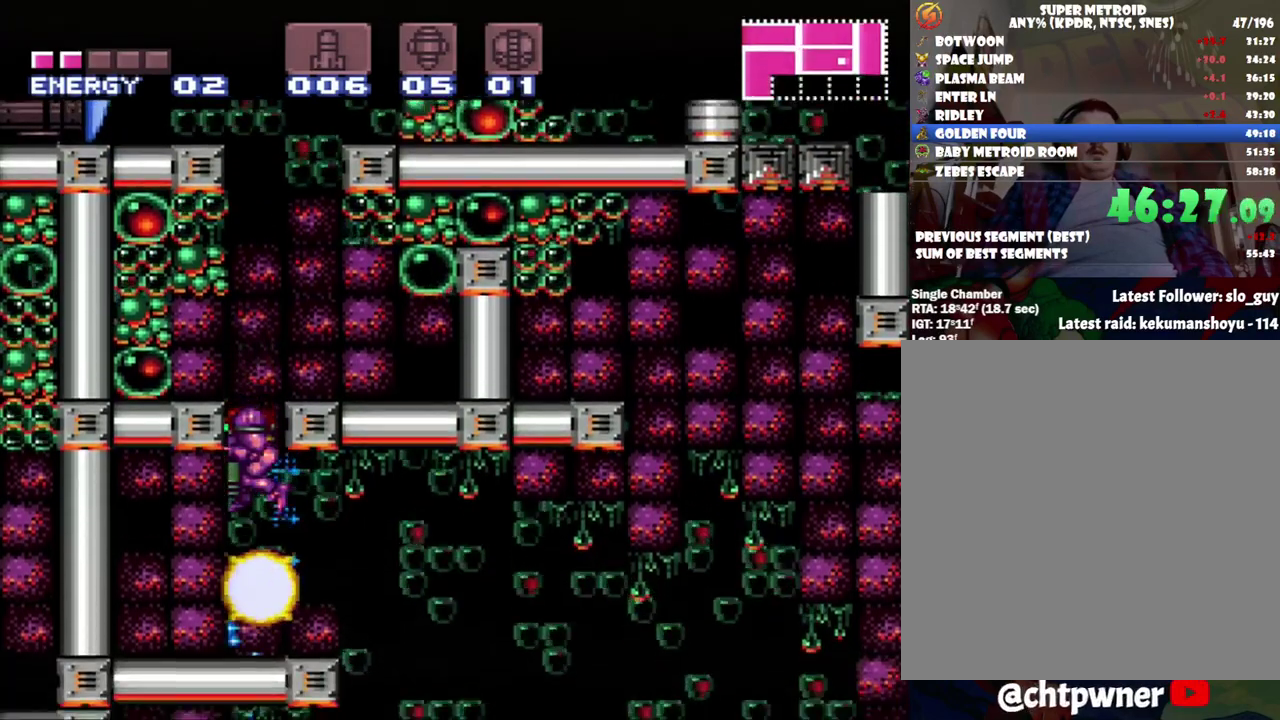
{"buttons": ["A", "DPAD_RIGHT"], "events": [[17, "DPAD_DOWN", "up"], [217, "A", "down"], [400, "DPAD_RIGHT", "down"]]}
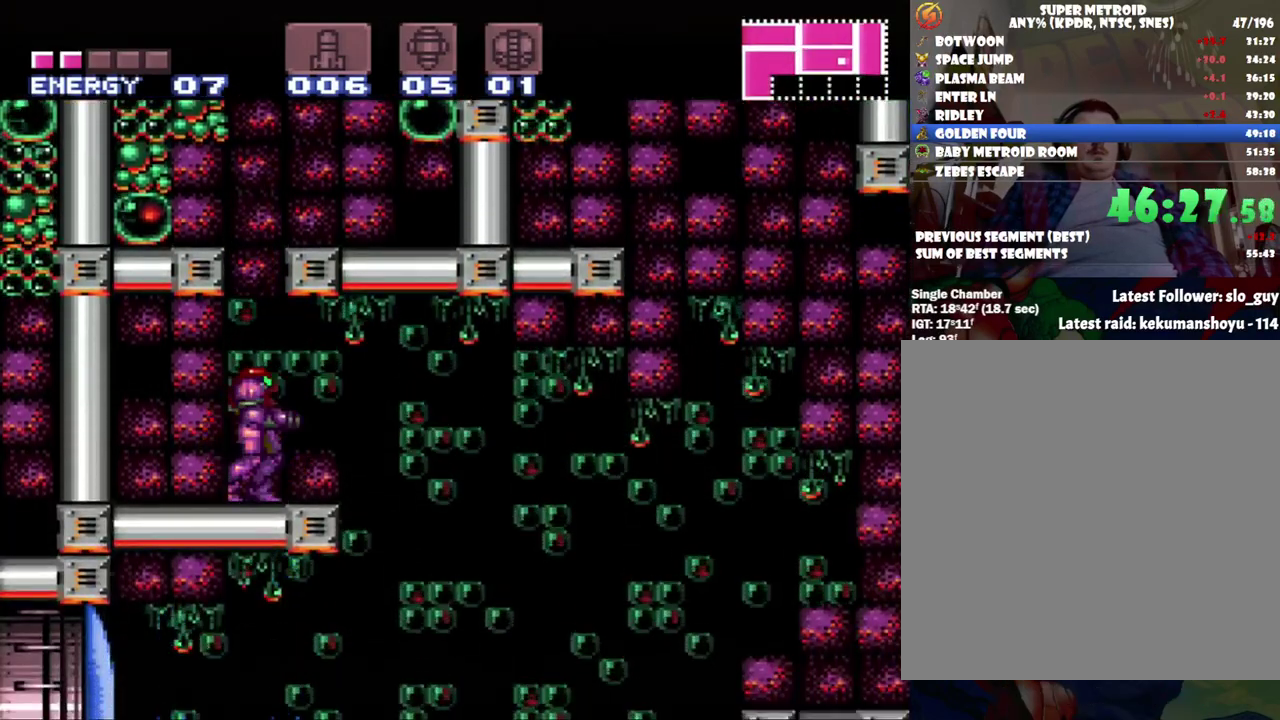
{"buttons": ["A", "DPAD_LEFT"], "events": [[283, "DPAD_RIGHT", "up"], [367, "DPAD_LEFT", "down"]]}
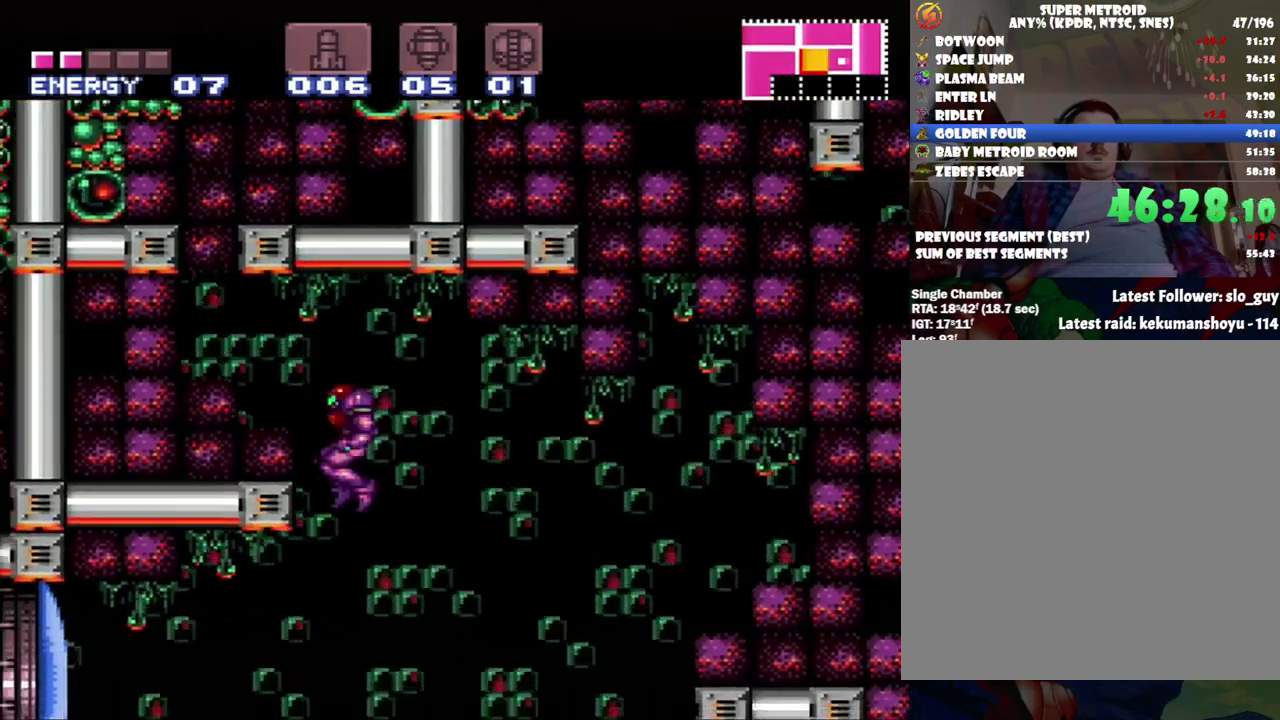
{"buttons": ["A", "DPAD_LEFT"], "events": [[367, "Y", "down"], [483, "Y", "up"]]}
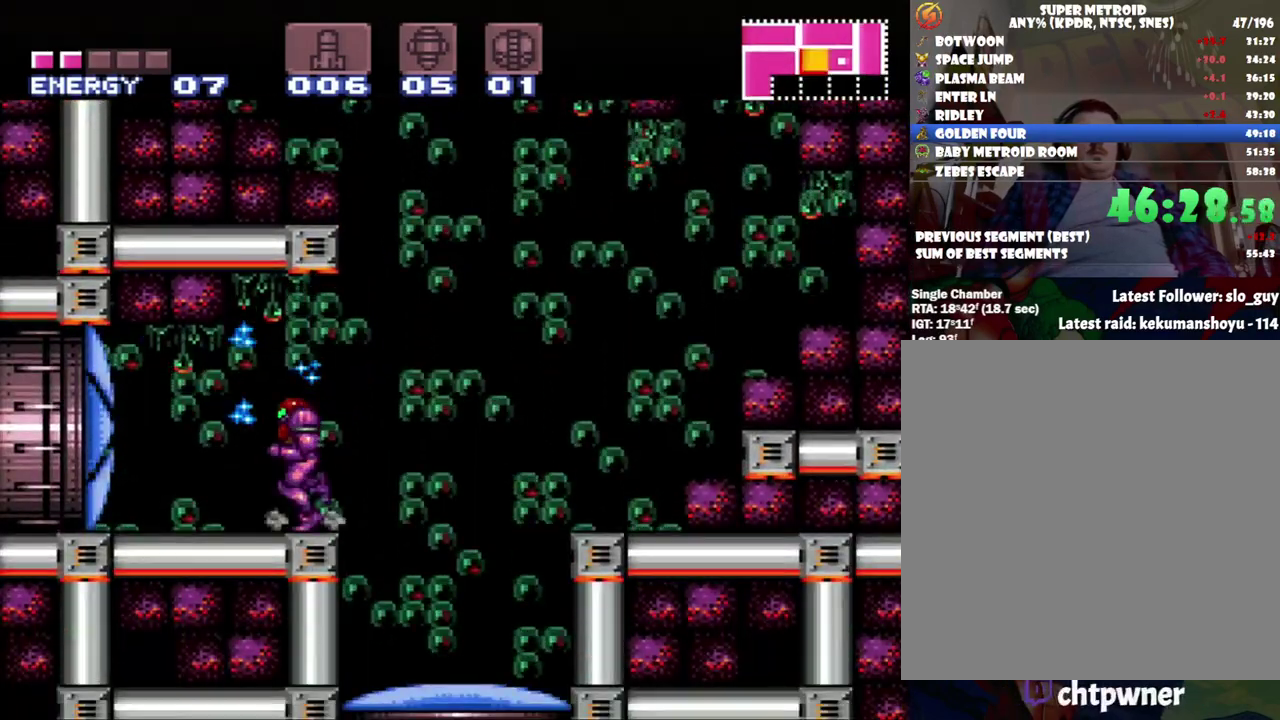
{"buttons": ["A", "DPAD_LEFT"], "events": []}
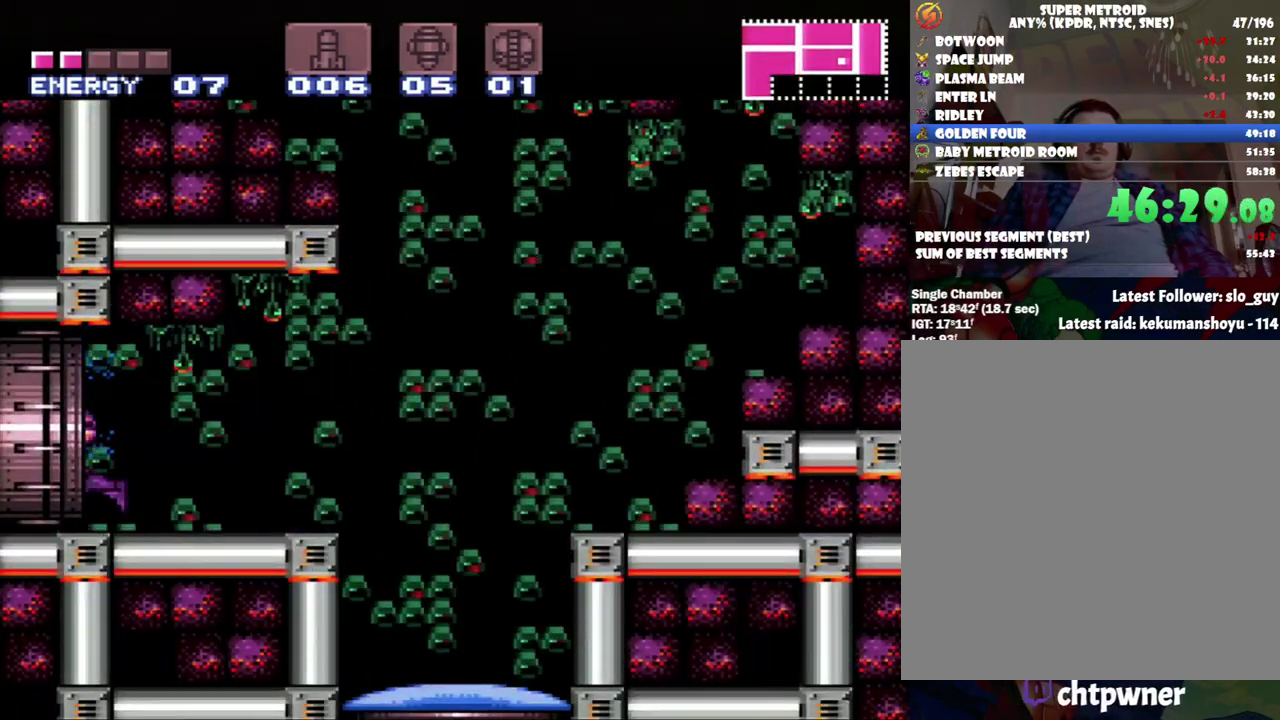
{"buttons": [], "events": [[183, "A", "up"], [267, "DPAD_LEFT", "up"]]}
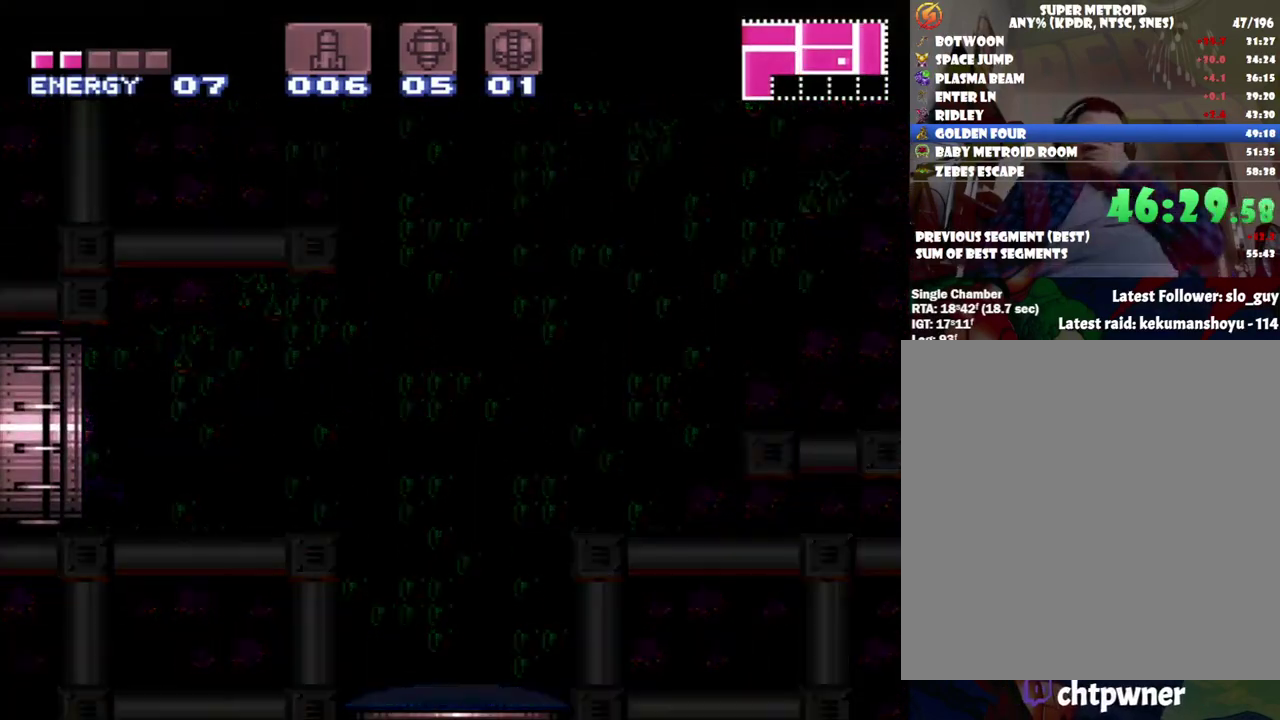
{"buttons": [], "events": []}
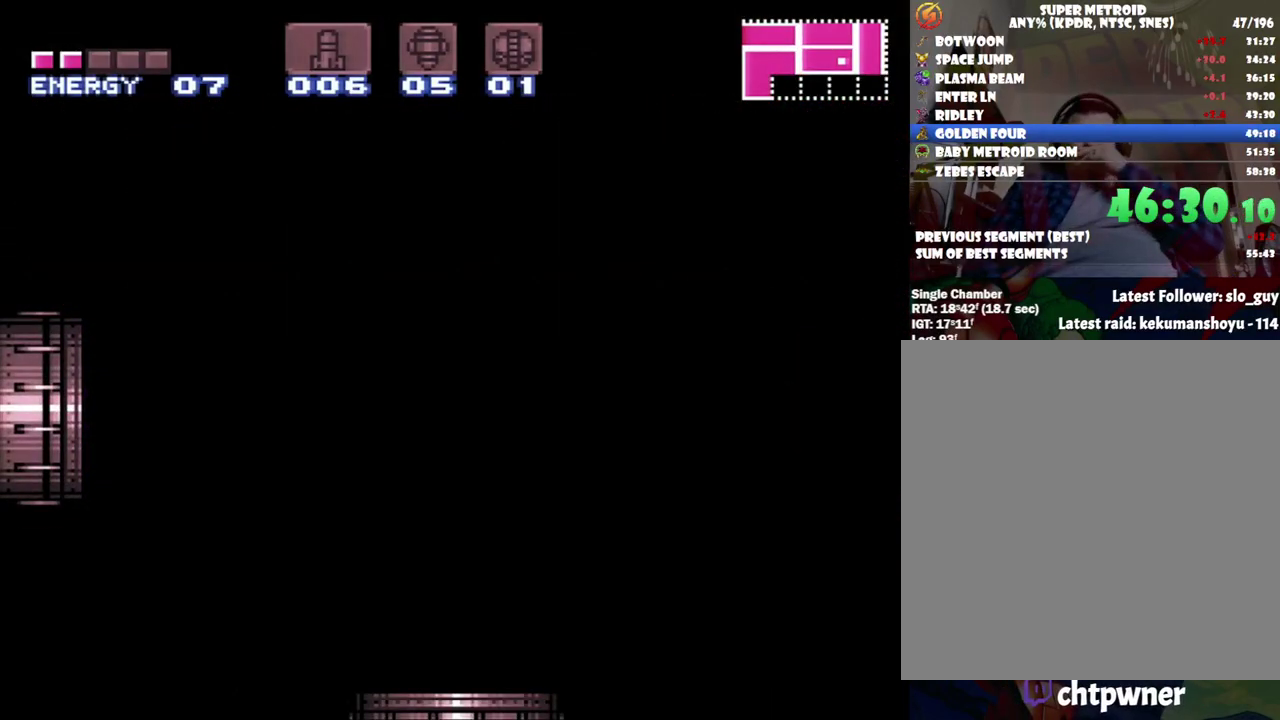
{"buttons": [], "events": []}
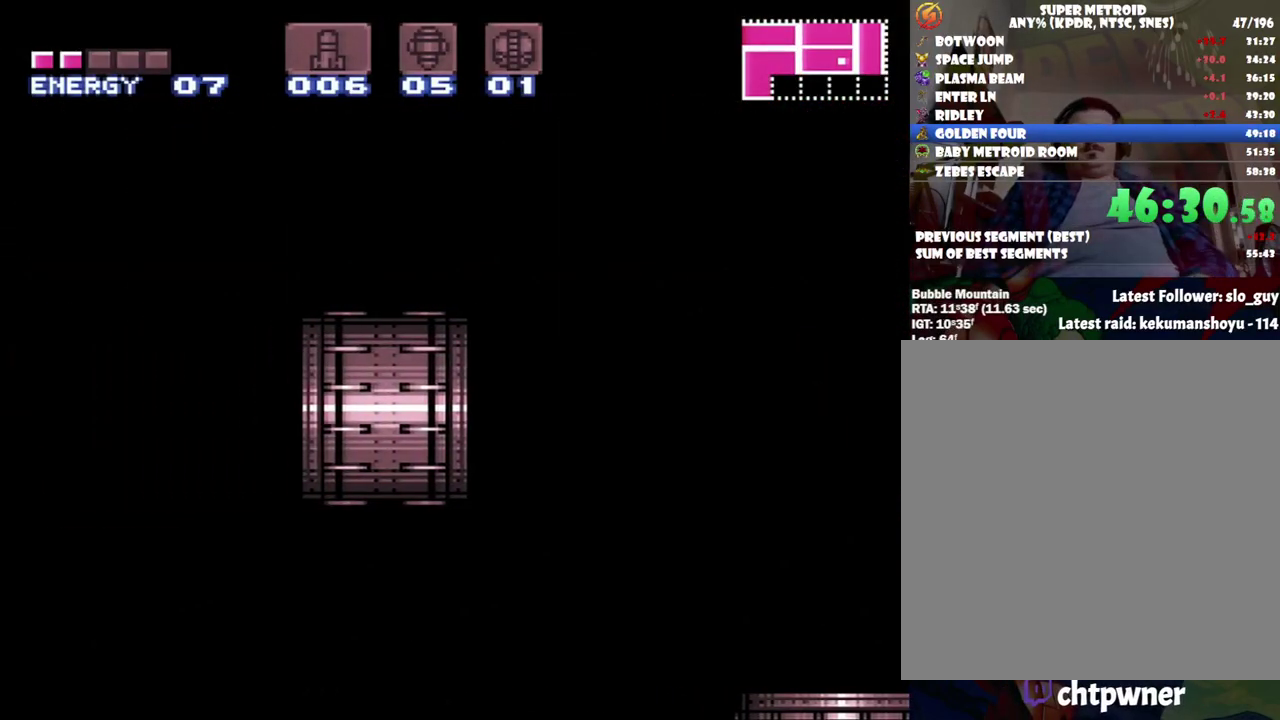
{"buttons": ["A", "DPAD_LEFT"], "events": [[17, "DPAD_LEFT", "down"], [233, "A", "down"]]}
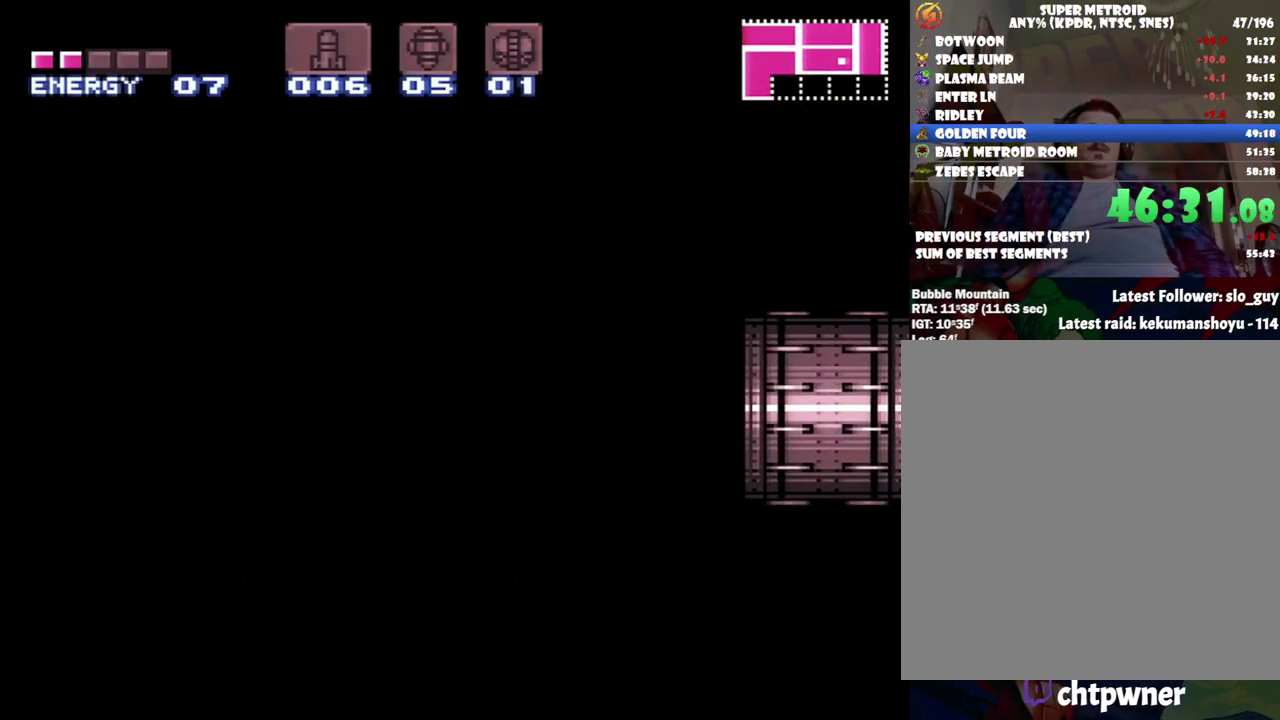
{"buttons": ["A", "DPAD_LEFT"], "events": []}
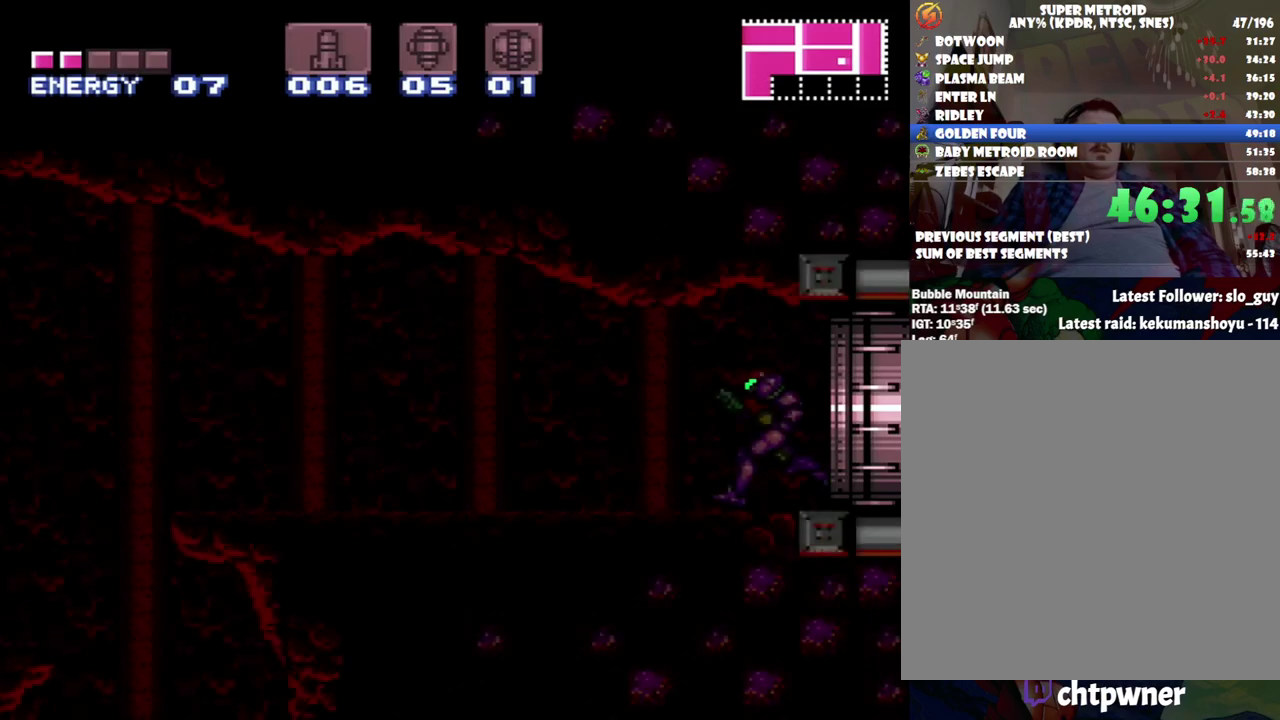
{"buttons": ["A", "DPAD_LEFT"], "events": []}
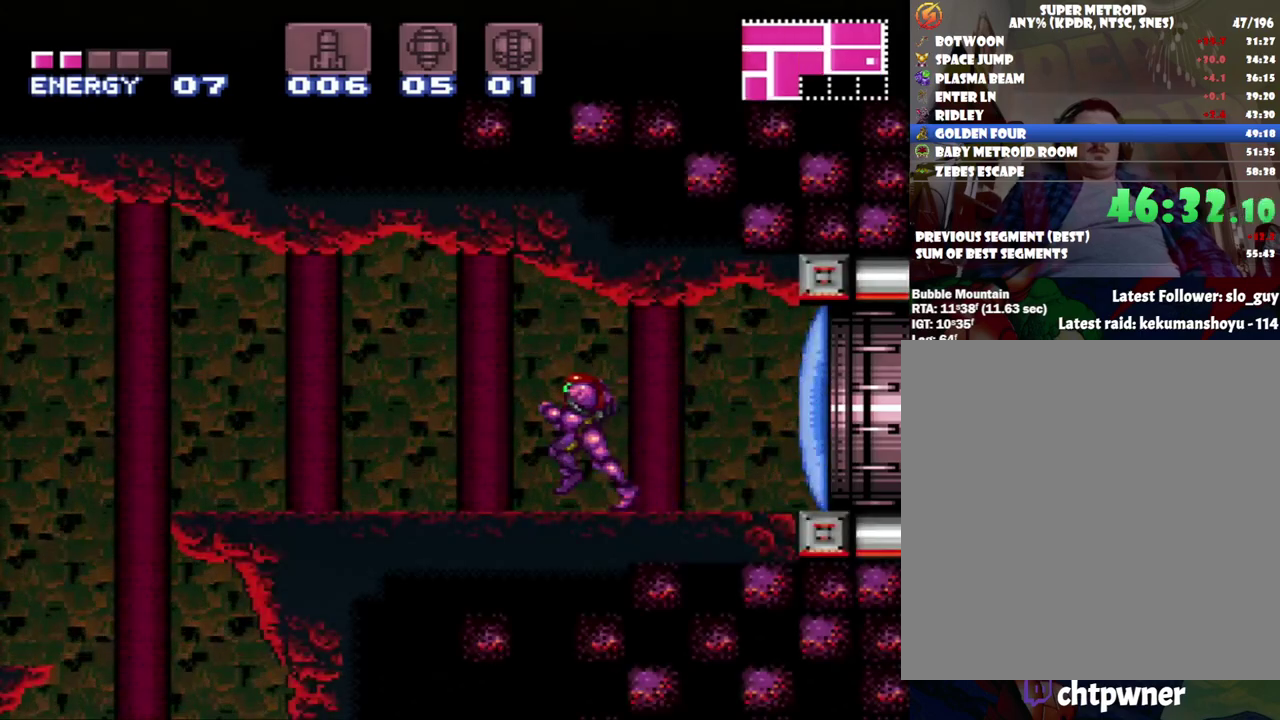
{"buttons": ["A", "DPAD_LEFT"], "events": [[283, "B", "down"], [400, "B", "up"]]}
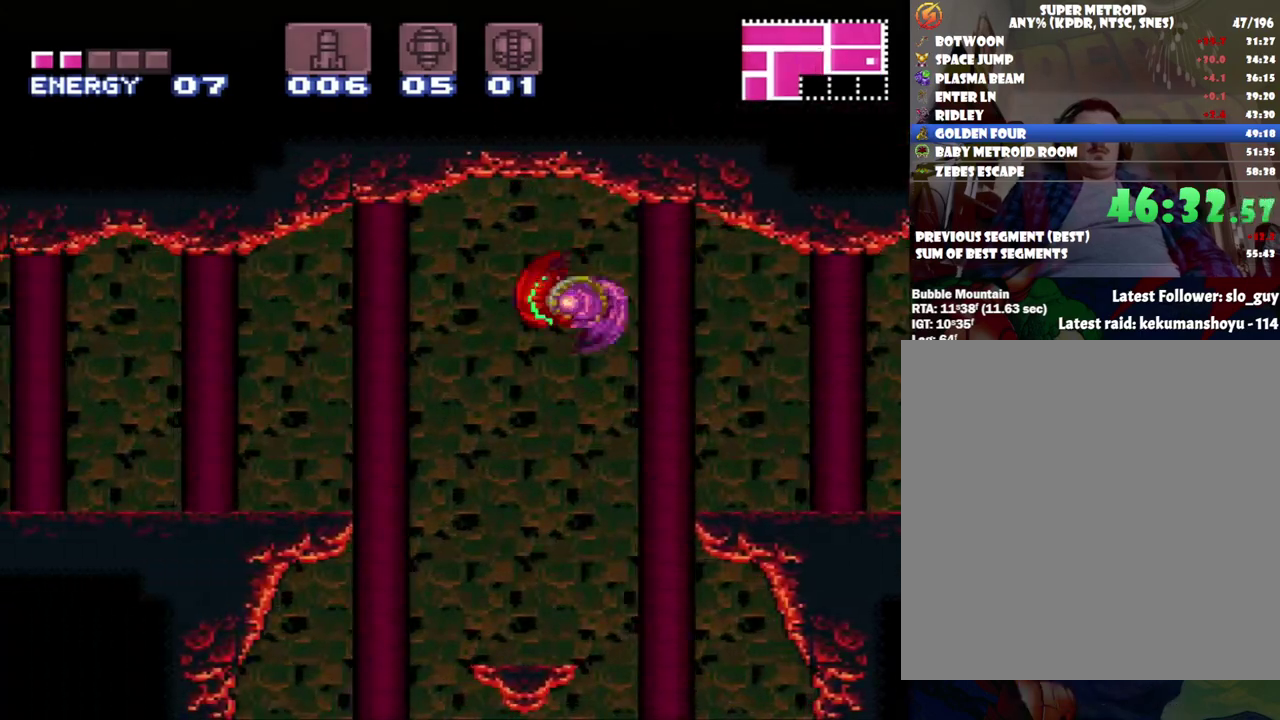
{"buttons": ["A", "DPAD_LEFT"], "events": [[267, "Y", "down"], [300, "DPAD_LEFT", "up"], [400, "DPAD_LEFT", "down"], [400, "Y", "up"]]}
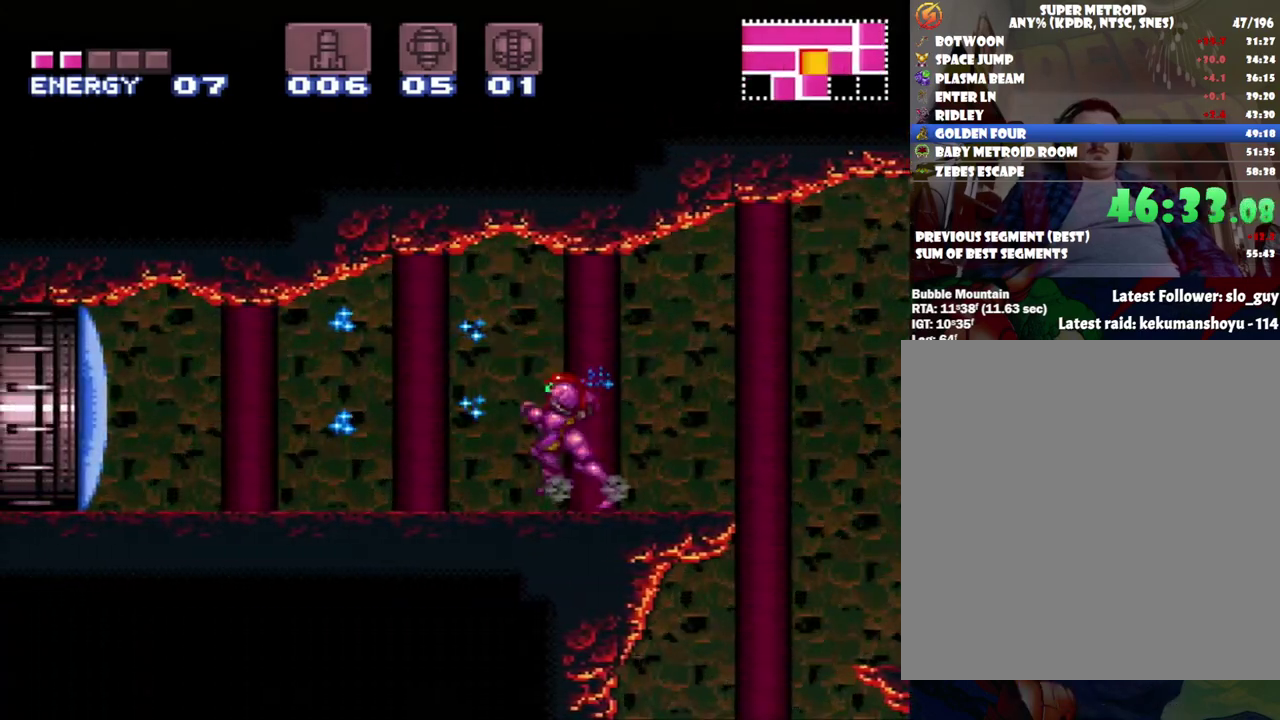
{"buttons": ["A", "DPAD_LEFT"], "events": []}
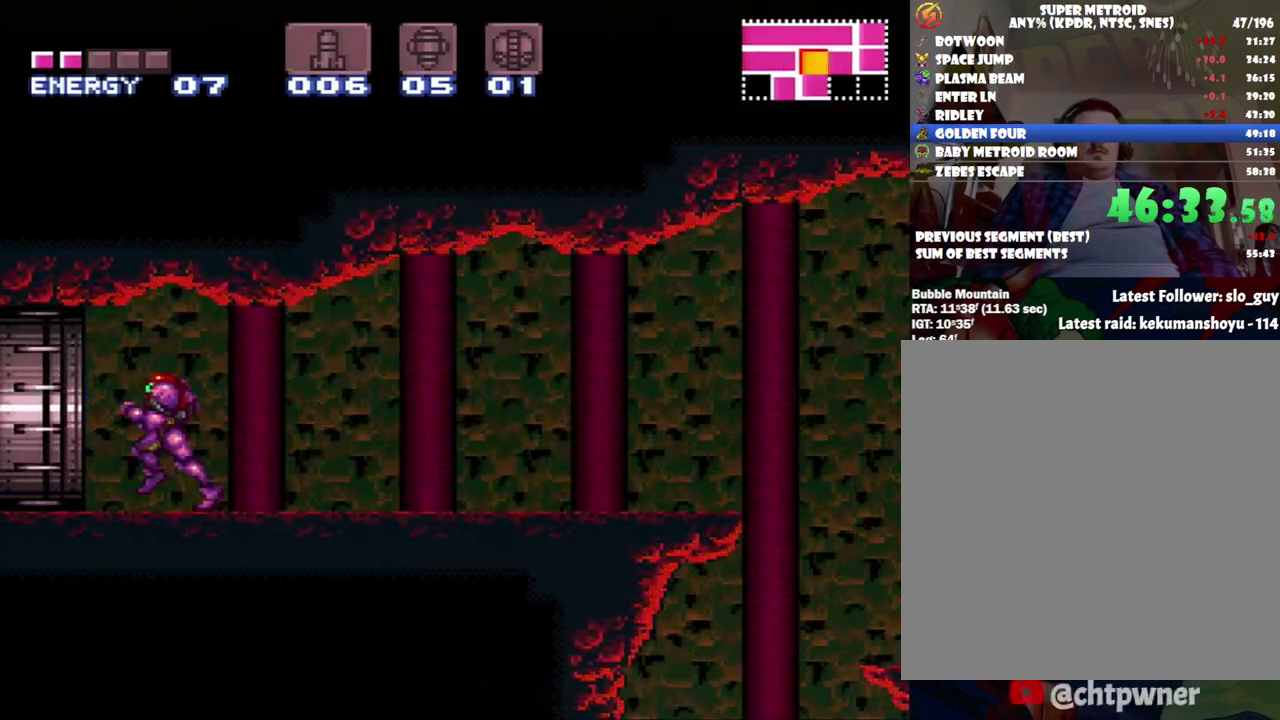
{"buttons": ["A", "DPAD_LEFT"], "events": []}
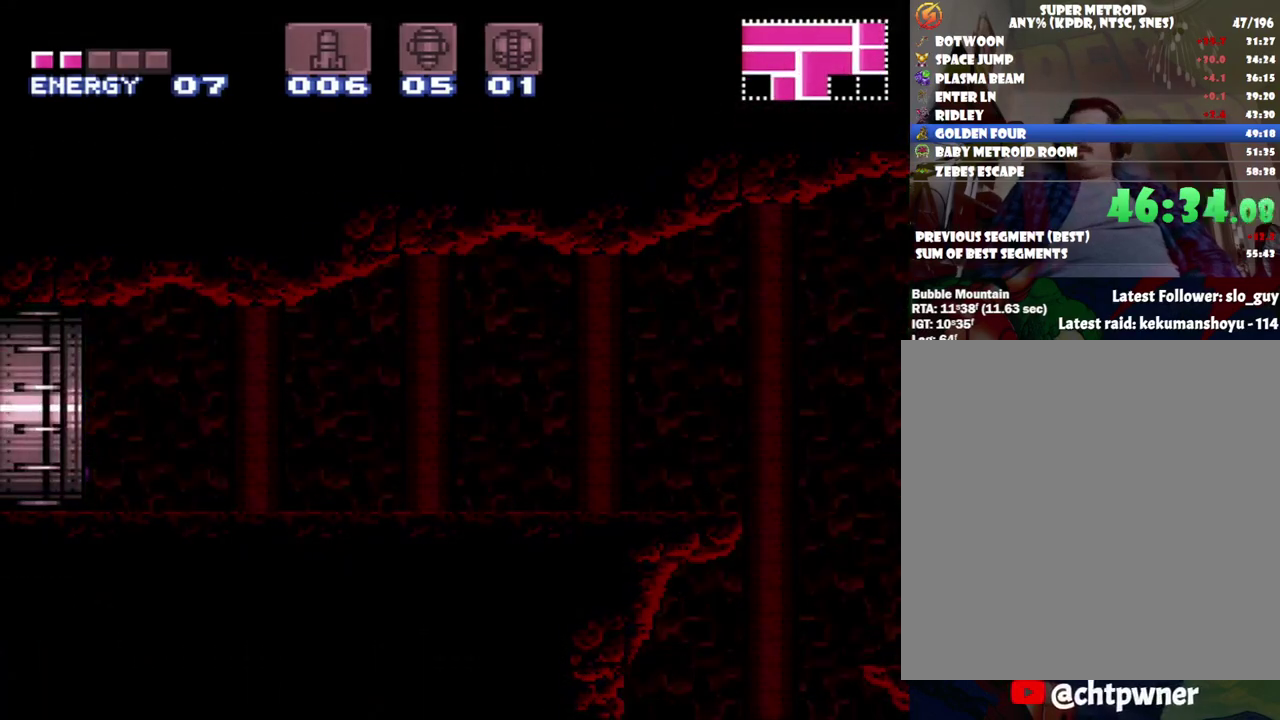
{"buttons": ["A", "DPAD_LEFT"], "events": []}
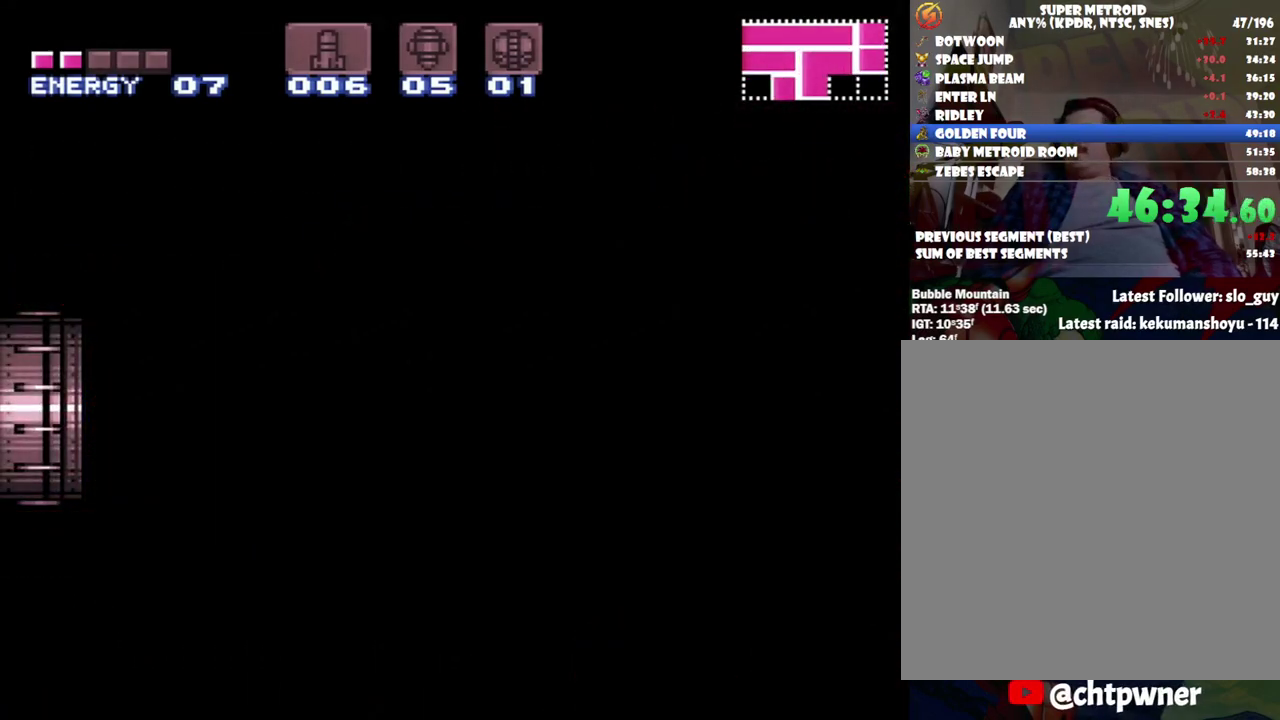
{"buttons": ["A", "DPAD_LEFT"], "events": []}
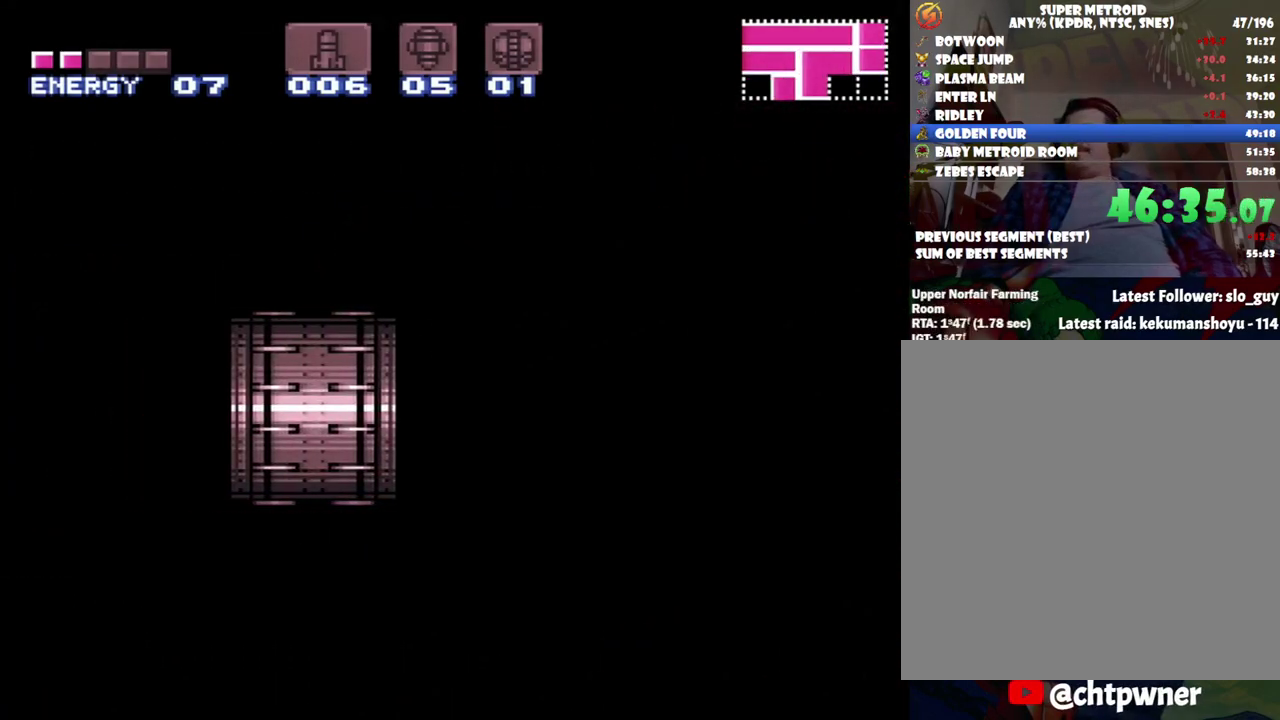
{"buttons": ["A", "DPAD_LEFT"], "events": []}
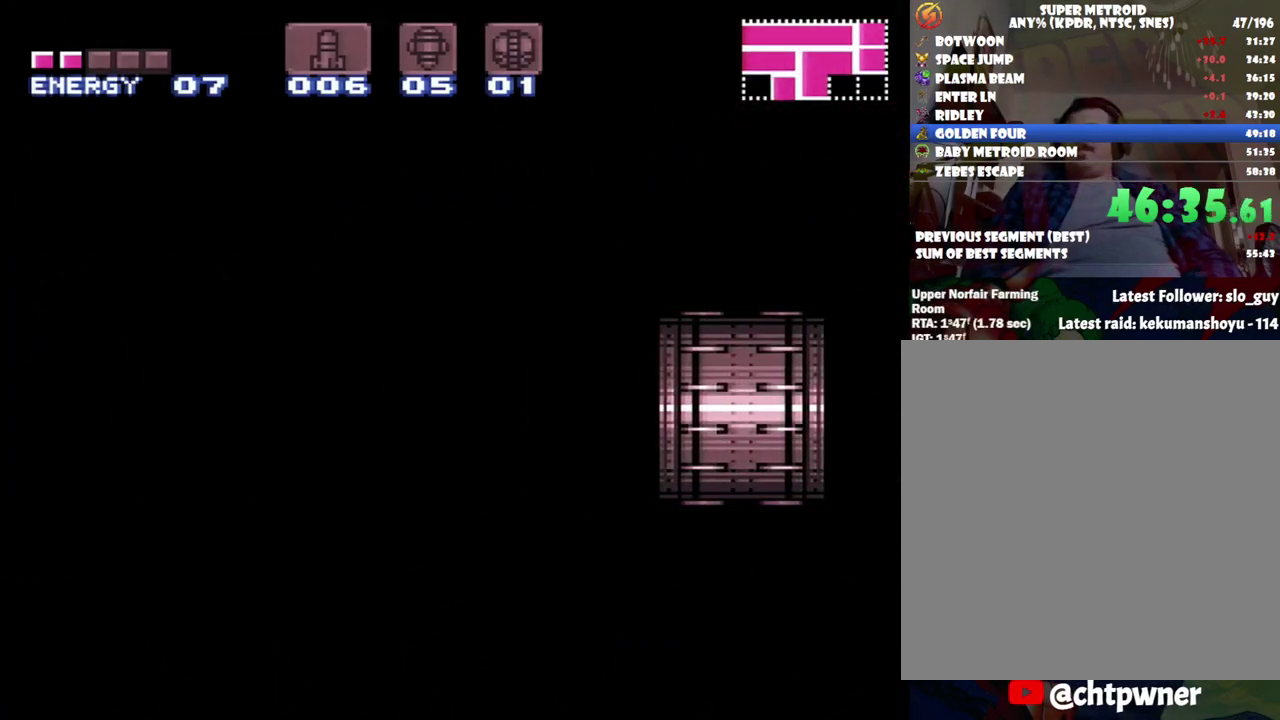
{"buttons": ["A", "DPAD_LEFT"], "events": []}
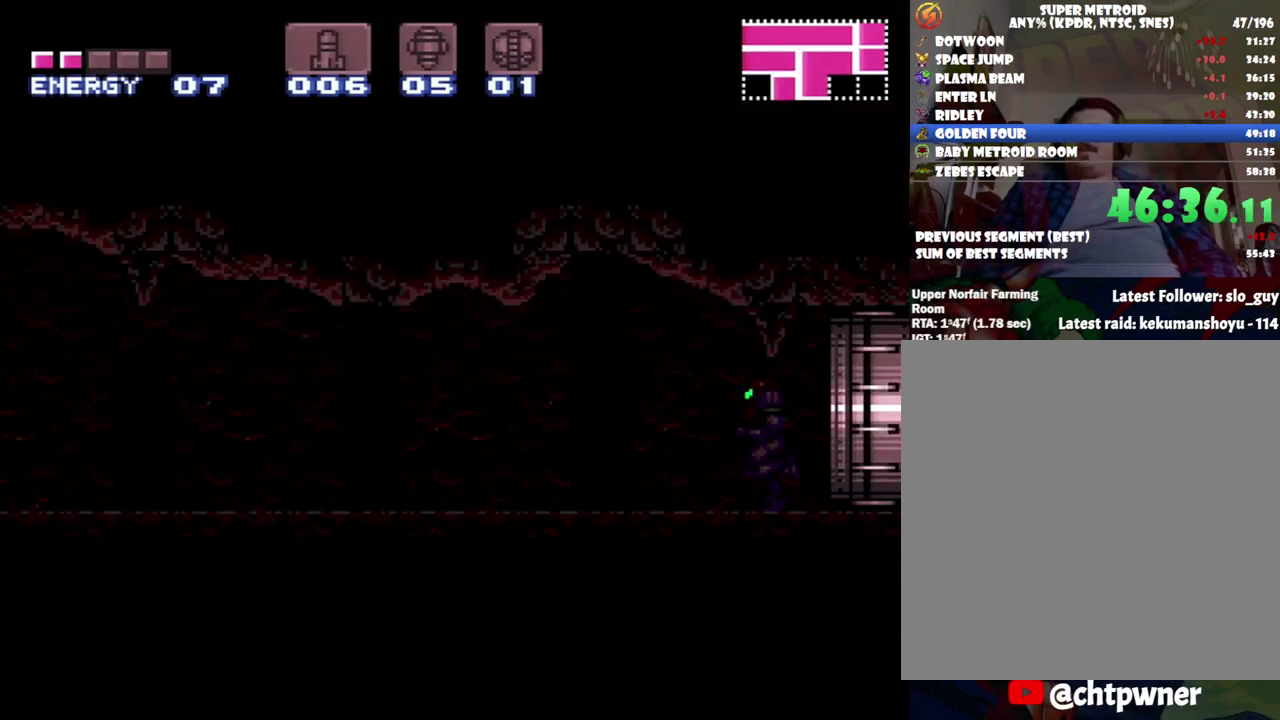
{"buttons": ["A", "DPAD_LEFT"], "events": []}
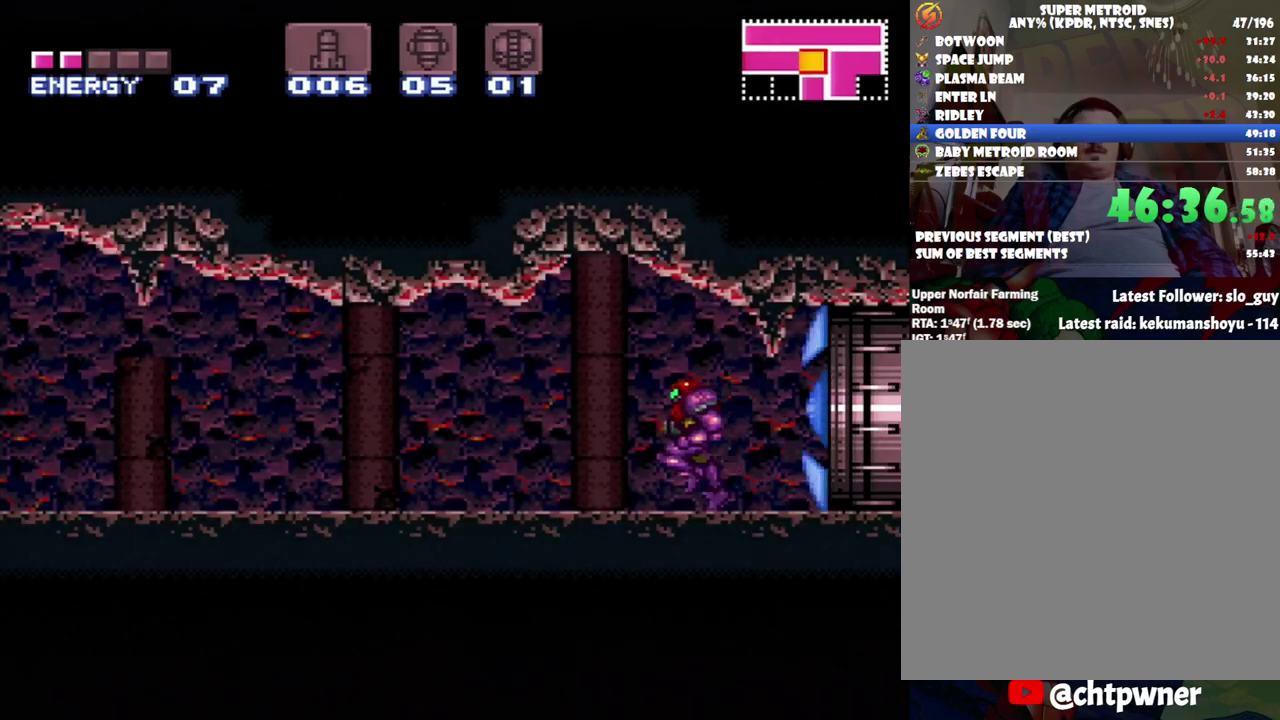
{"buttons": ["A", "DPAD_LEFT"], "events": []}
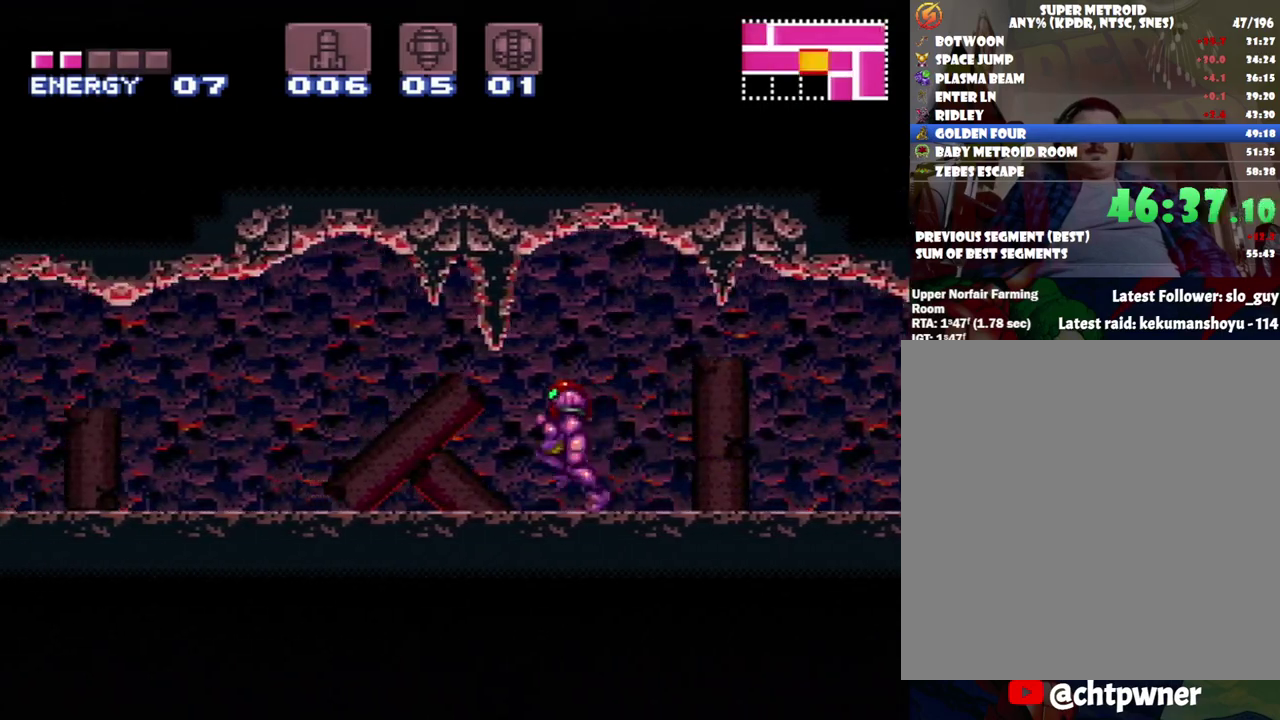
{"buttons": ["A", "R1", "DPAD_LEFT"], "events": [[50, "L1", "down"], [83, "R1", "down"], [150, "L1", "up"], [167, "R1", "up"], [233, "L1", "down"], [267, "R1", "down"], [300, "L1", "up"], [333, "R1", "up"], [400, "L1", "down"], [417, "R1", "down"], [500, "L1", "up"]]}
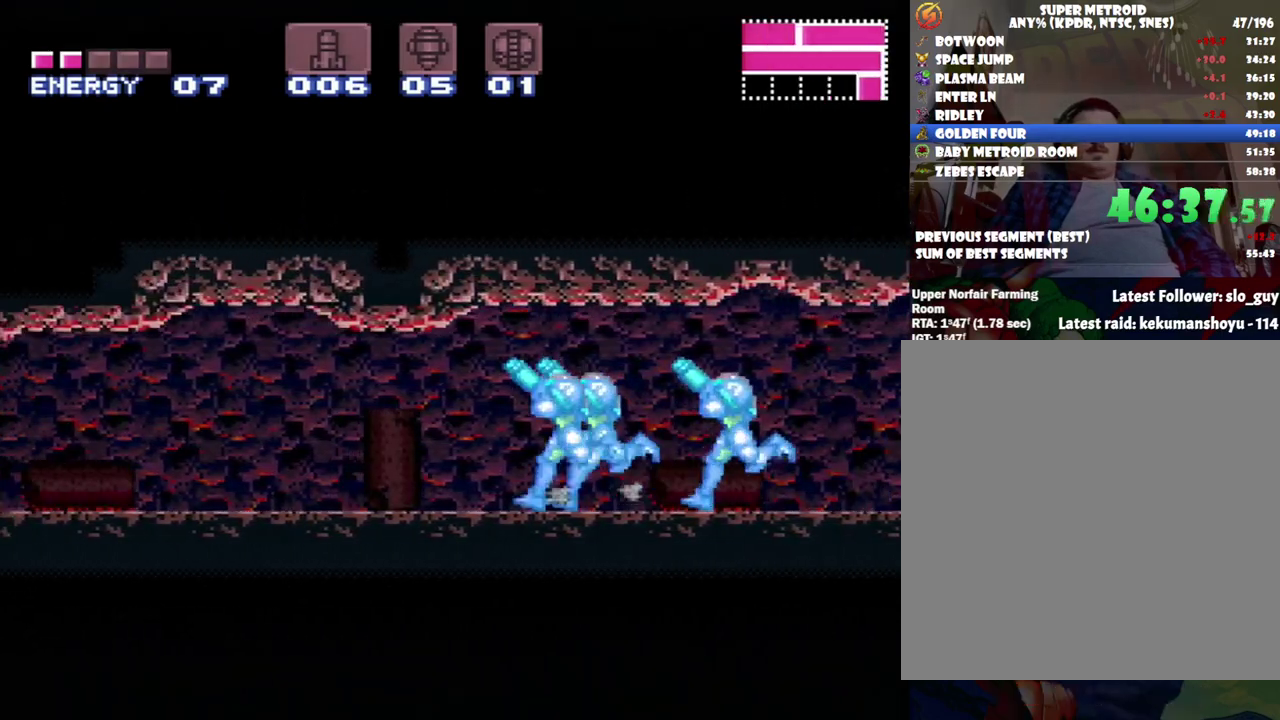
{"buttons": ["A", "R1", "DPAD_LEFT"], "events": [[33, "R1", "up"], [67, "L1", "down"], [117, "R1", "down"], [150, "L1", "up"], [217, "R1", "up"], [267, "L1", "down"], [300, "R1", "down"], [333, "L1", "up"], [400, "L1", "down"], [400, "R1", "up"], [450, "R1", "down"], [500, "L1", "up"]]}
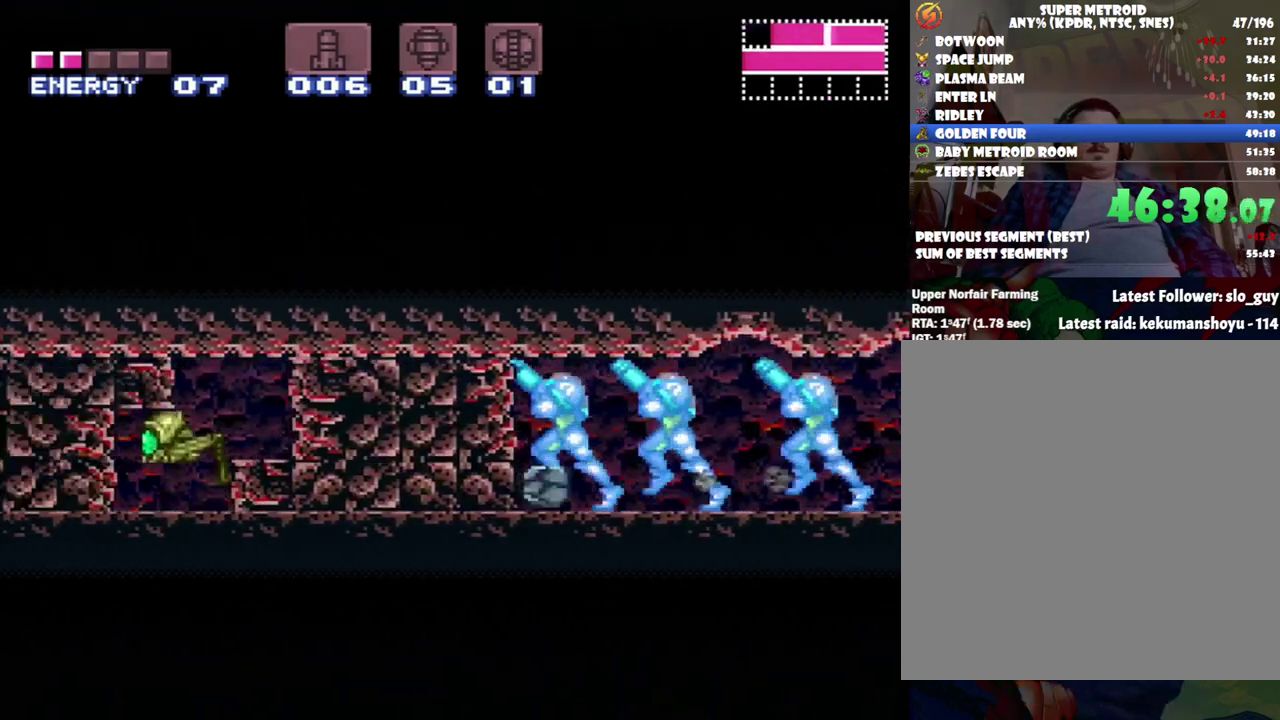
{"buttons": ["A", "DPAD_LEFT"], "events": [[83, "L1", "down"], [117, "R1", "up"], [183, "L1", "up"]]}
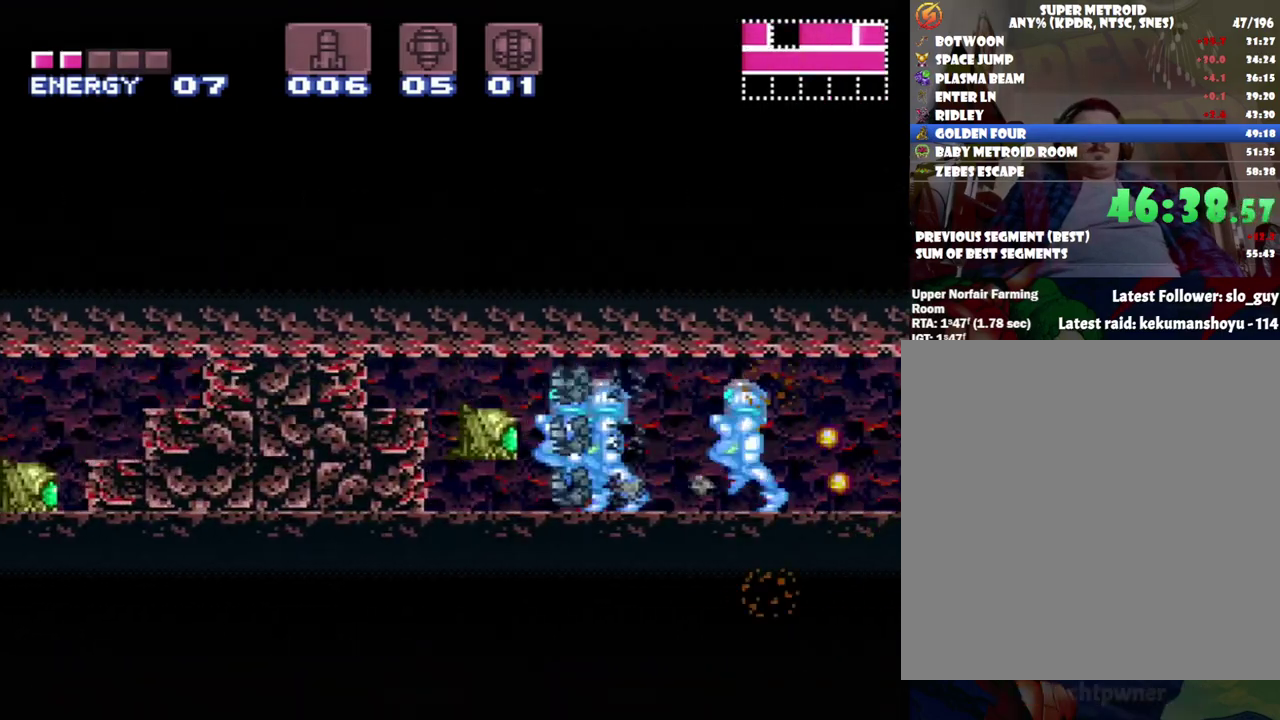
{"buttons": ["A", "DPAD_LEFT"], "events": []}